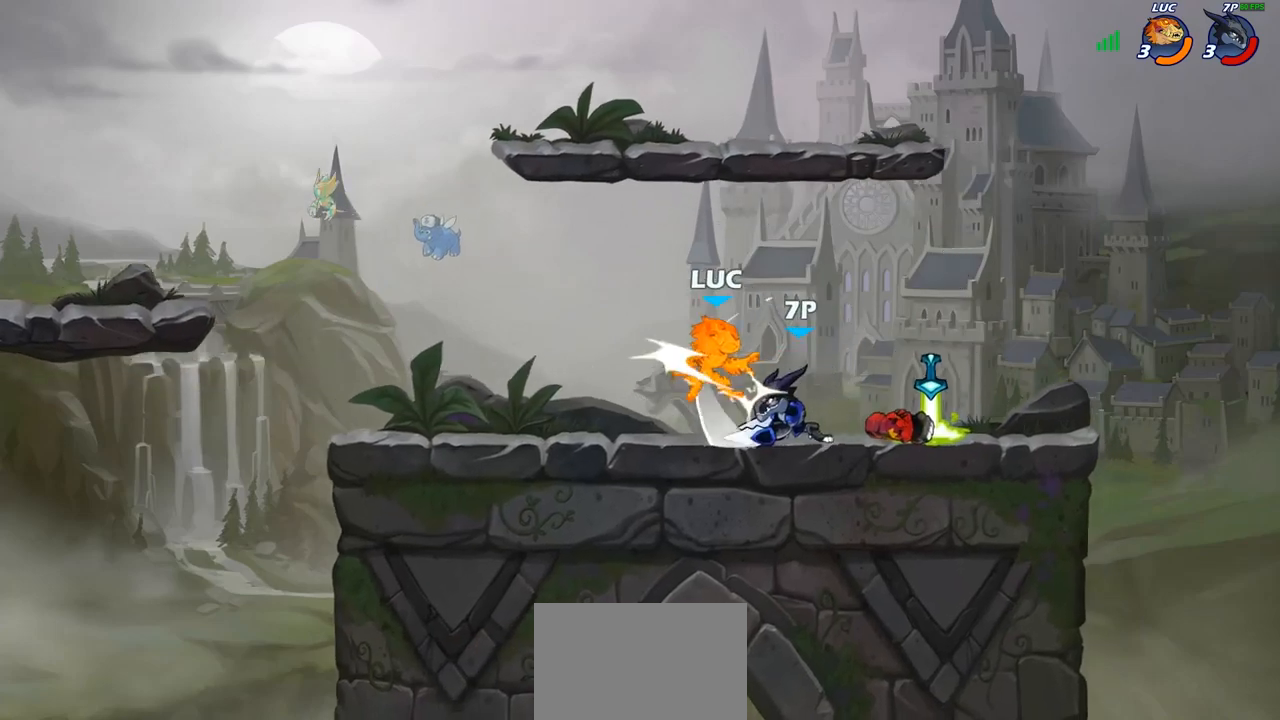
Gameplay with a controller (PlayStation layout); each line is a JSON object with the inputs held at the frame after it. "events" lists button and stick changes between this image and that frame as [ms after this image, input, new state], when the widget could be followed in between. Not read: R1.
{"buttons": ["CROSS"], "left_stick": "up-right", "right_stick": "center", "events": [[233, "left_stick", "up"], [283, "left_stick", "up-right"], [417, "CROSS", "down"]]}
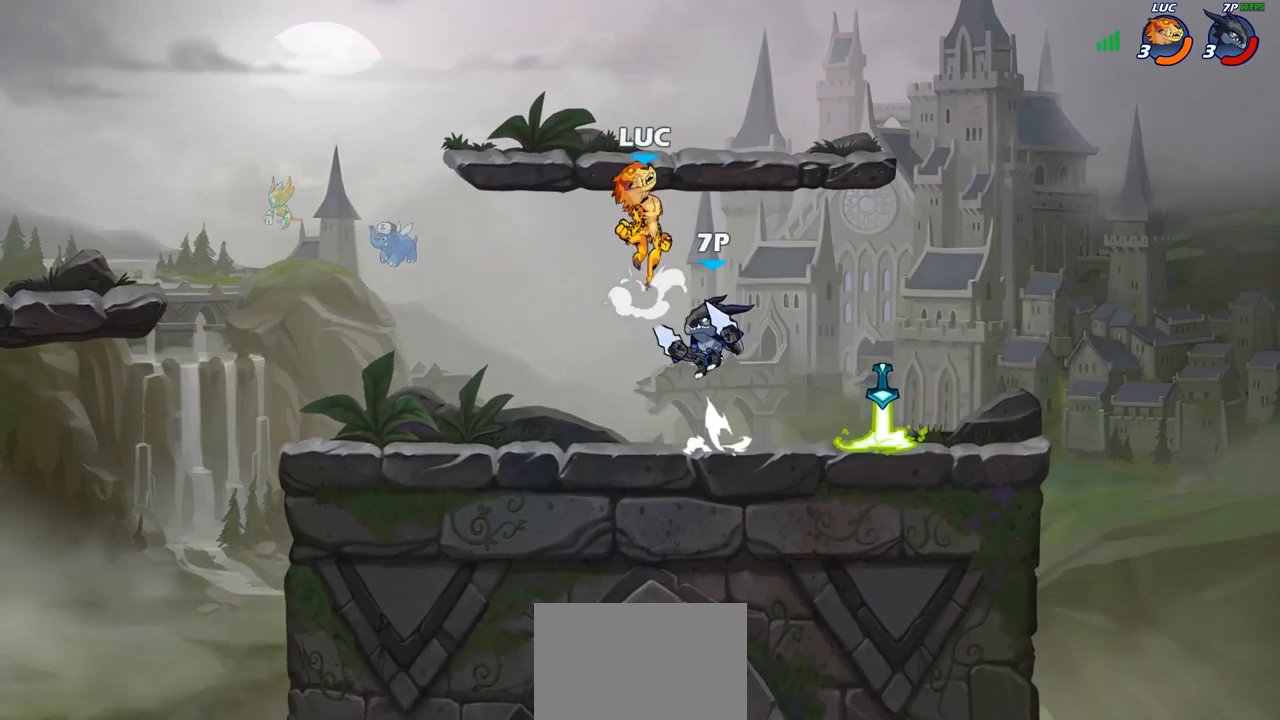
{"buttons": [], "left_stick": "left", "right_stick": "center", "events": [[50, "CROSS", "up"], [50, "R2", "down"], [333, "R2", "up"], [417, "left_stick", "down-left"], [500, "left_stick", "left"]]}
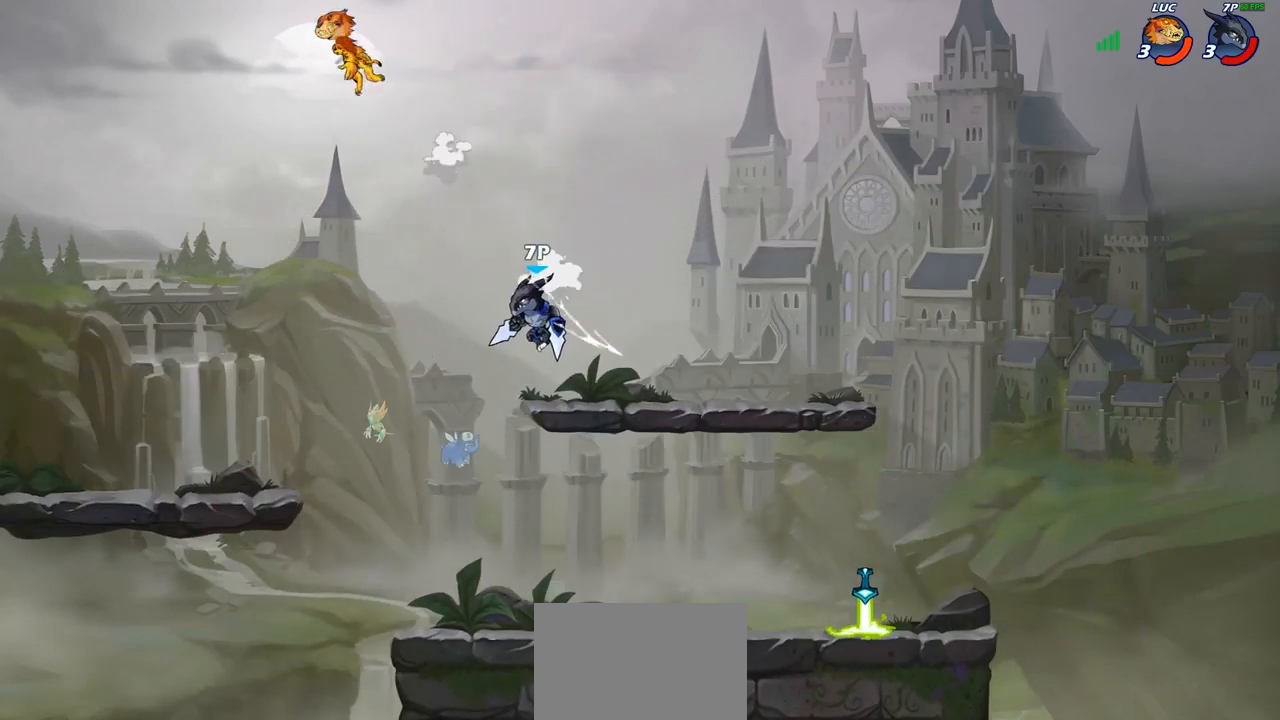
{"buttons": [], "left_stick": "down-left", "right_stick": "center", "events": [[250, "left_stick", "down-left"]]}
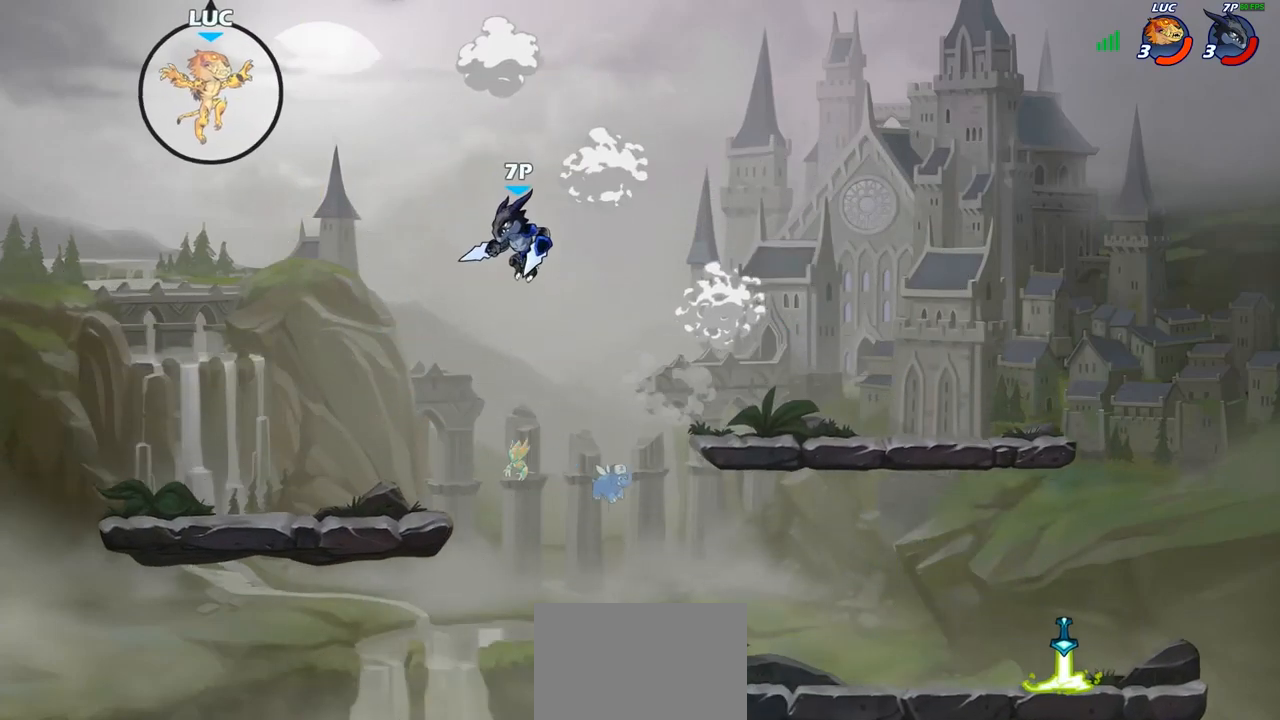
{"buttons": ["CROSS"], "left_stick": "right", "right_stick": "center", "events": [[133, "left_stick", "down-right"], [200, "left_stick", "right"], [383, "CROSS", "down"]]}
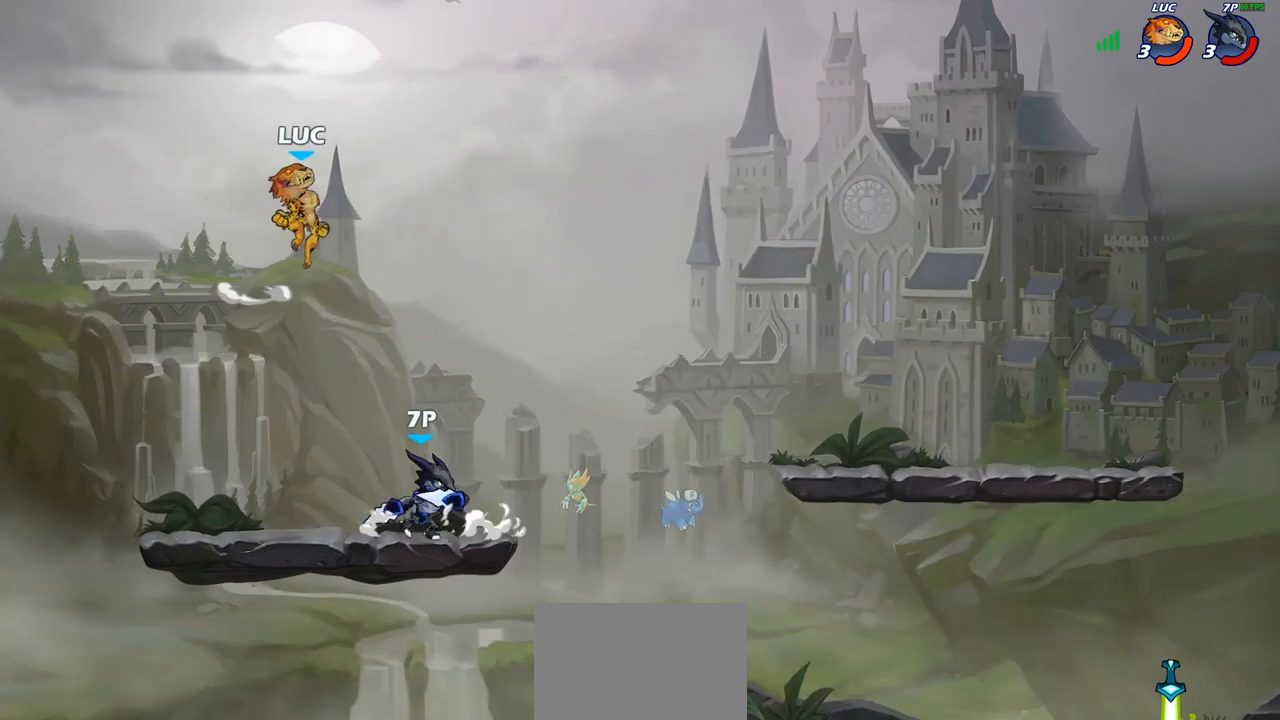
{"buttons": [], "left_stick": "down-left", "right_stick": "center", "events": [[33, "CROSS", "up"], [450, "left_stick", "down-left"]]}
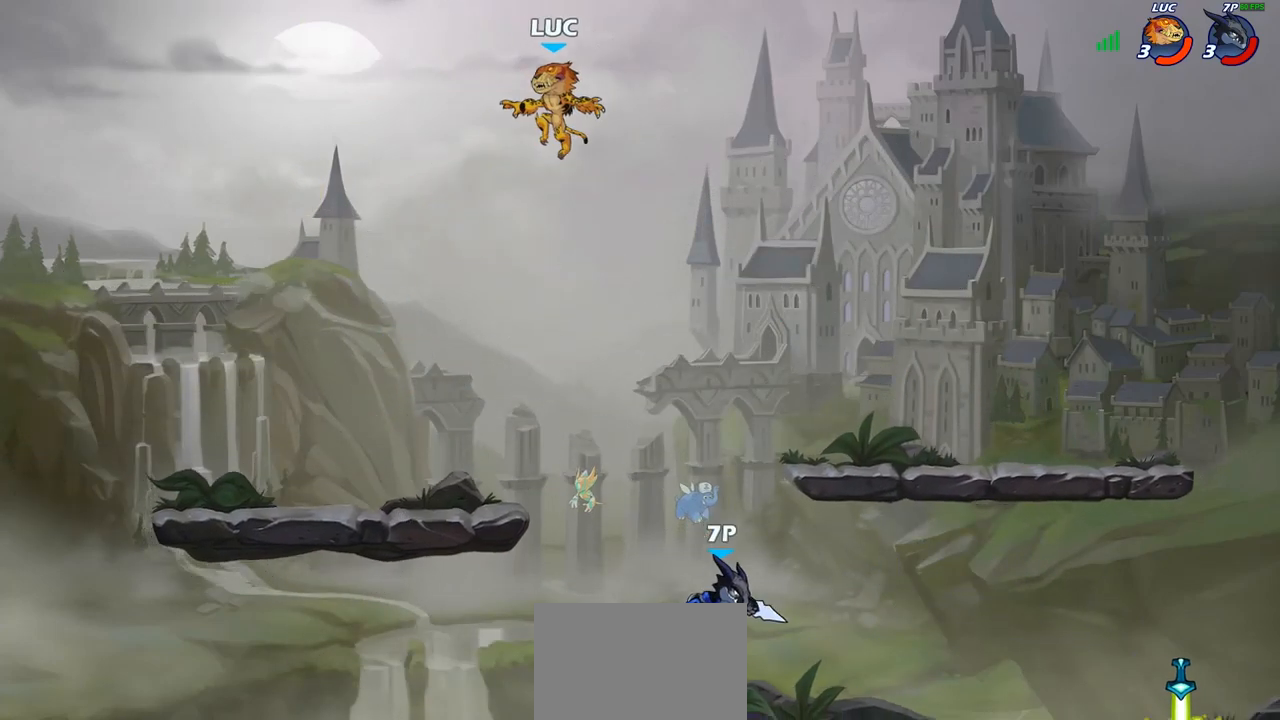
{"buttons": [], "left_stick": "up-left", "right_stick": "center", "events": [[367, "left_stick", "up-left"]]}
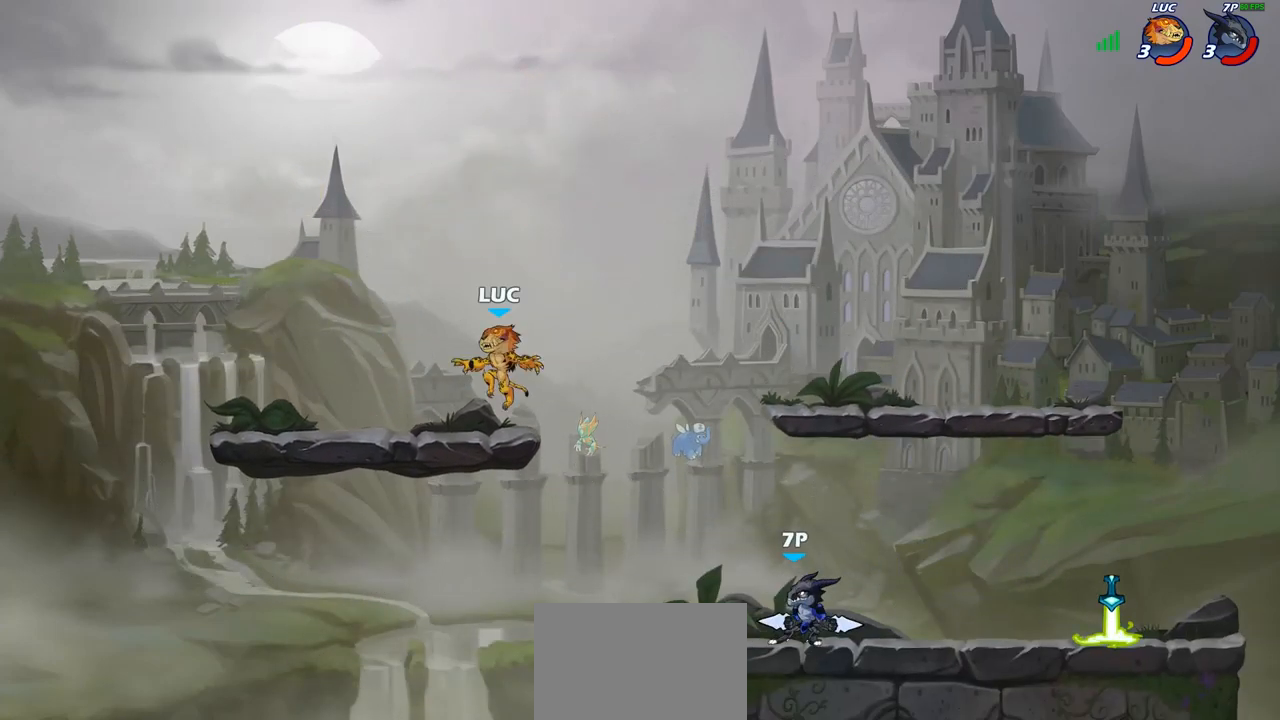
{"buttons": ["R2"], "left_stick": "up-right", "right_stick": "center", "events": [[283, "left_stick", "up-right"], [350, "left_stick", "right"], [450, "R2", "down"], [483, "left_stick", "up-right"]]}
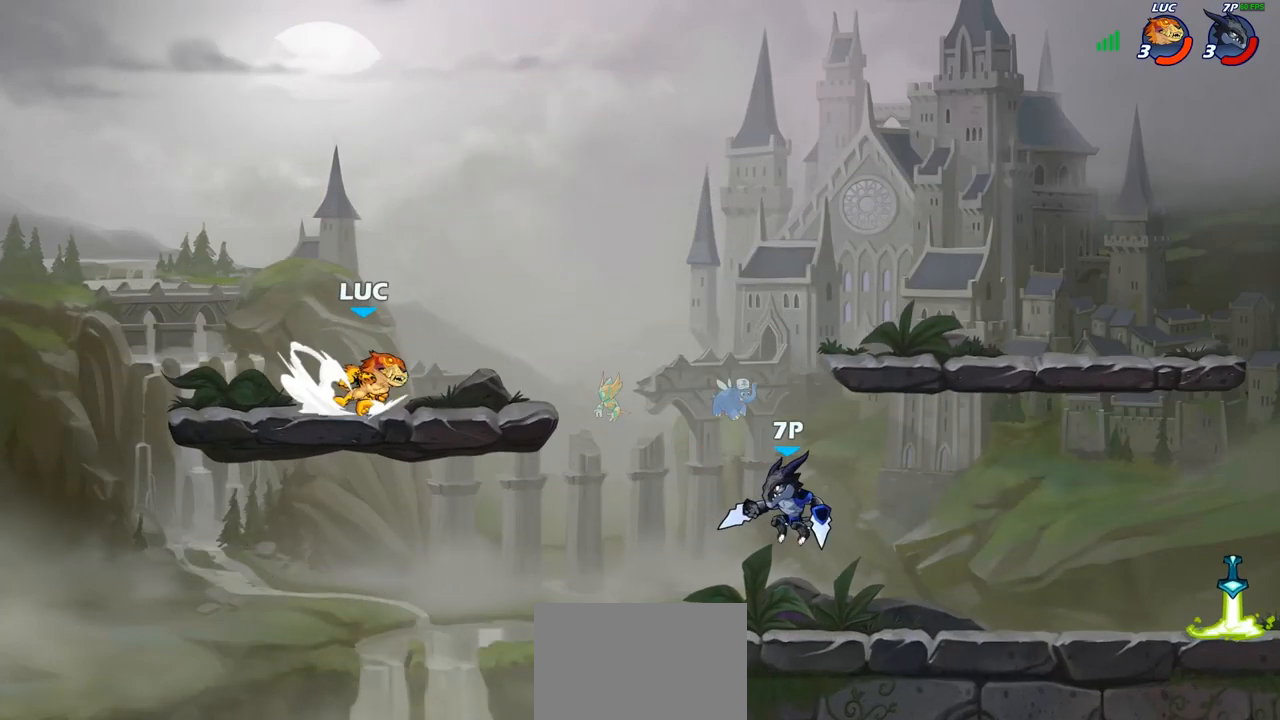
{"buttons": [], "left_stick": "right", "right_stick": "center", "events": [[17, "left_stick", "right"], [33, "left_stick", "up-left"], [67, "R2", "up"], [133, "R2", "down"], [283, "R2", "up"], [283, "left_stick", "center"], [450, "left_stick", "right"]]}
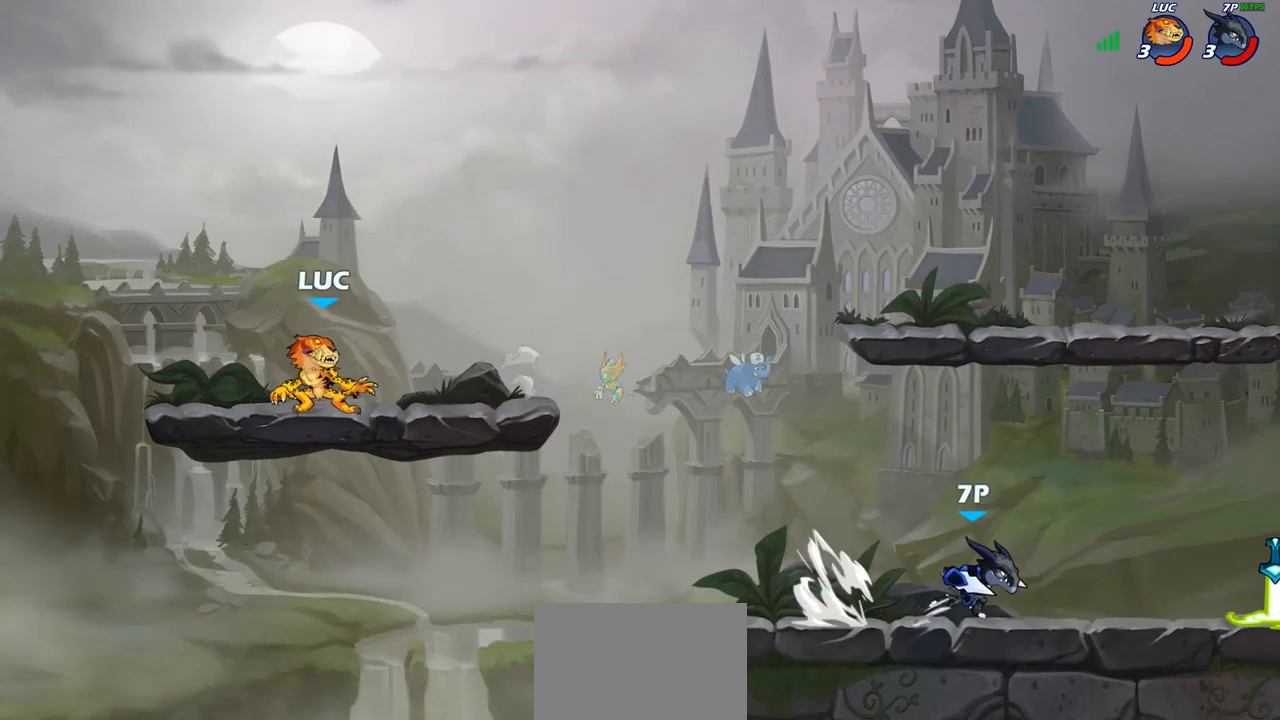
{"buttons": ["CROSS"], "left_stick": "up-right", "right_stick": "center", "events": [[117, "R2", "down"], [250, "R2", "up"], [333, "left_stick", "up-right"], [367, "CROSS", "down"]]}
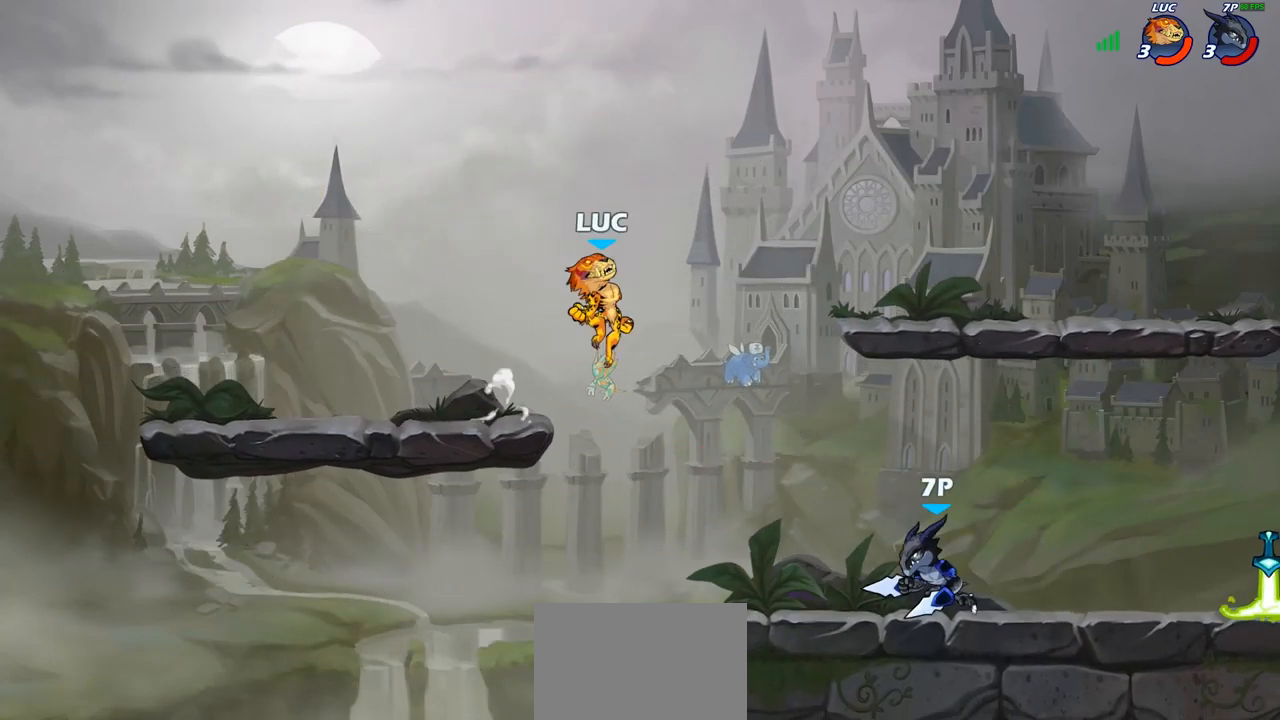
{"buttons": [], "left_stick": "down", "right_stick": "center", "events": [[17, "CROSS", "up"], [83, "CROSS", "down"], [233, "CROSS", "up"], [400, "left_stick", "down-right"], [500, "left_stick", "down"]]}
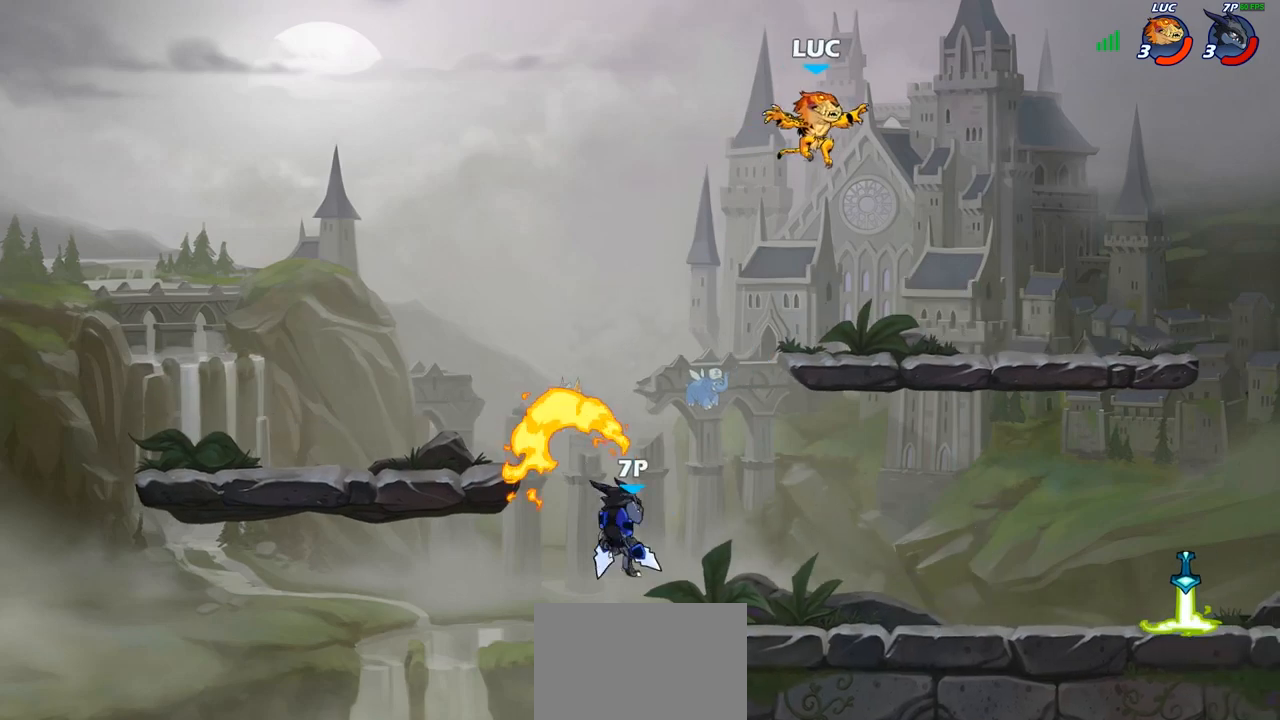
{"buttons": [], "left_stick": "down-right", "right_stick": "center", "events": [[167, "left_stick", "down-right"]]}
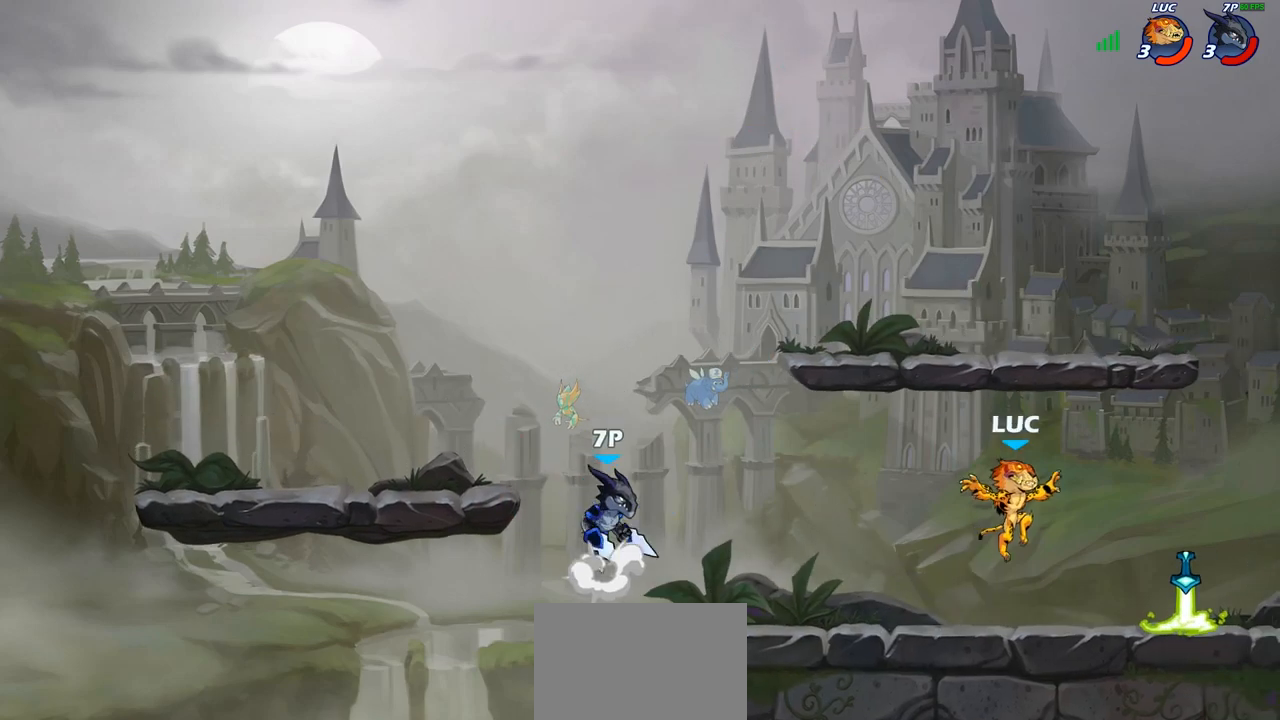
{"buttons": ["CIRCLE"], "left_stick": "up-left", "right_stick": "center", "events": [[117, "left_stick", "right"], [400, "left_stick", "up-left"], [467, "CIRCLE", "down"]]}
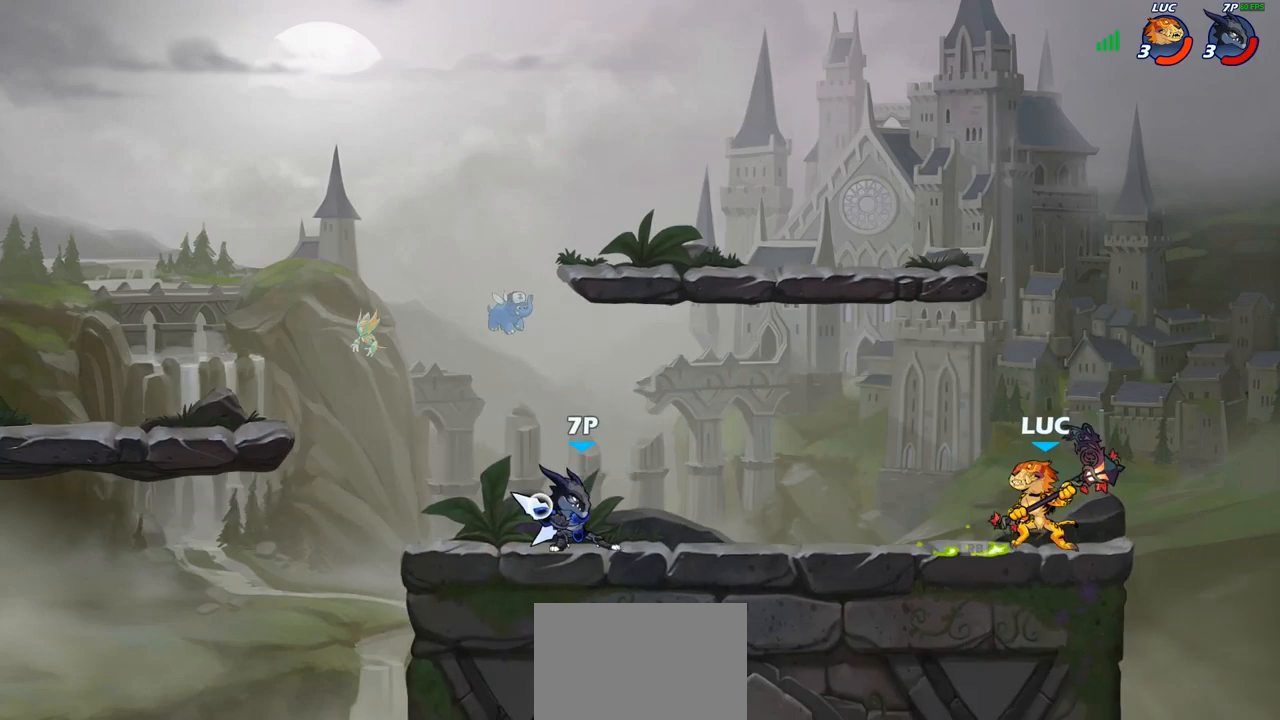
{"buttons": [], "left_stick": "center", "right_stick": "center", "events": [[50, "CIRCLE", "up"], [50, "left_stick", "center"]]}
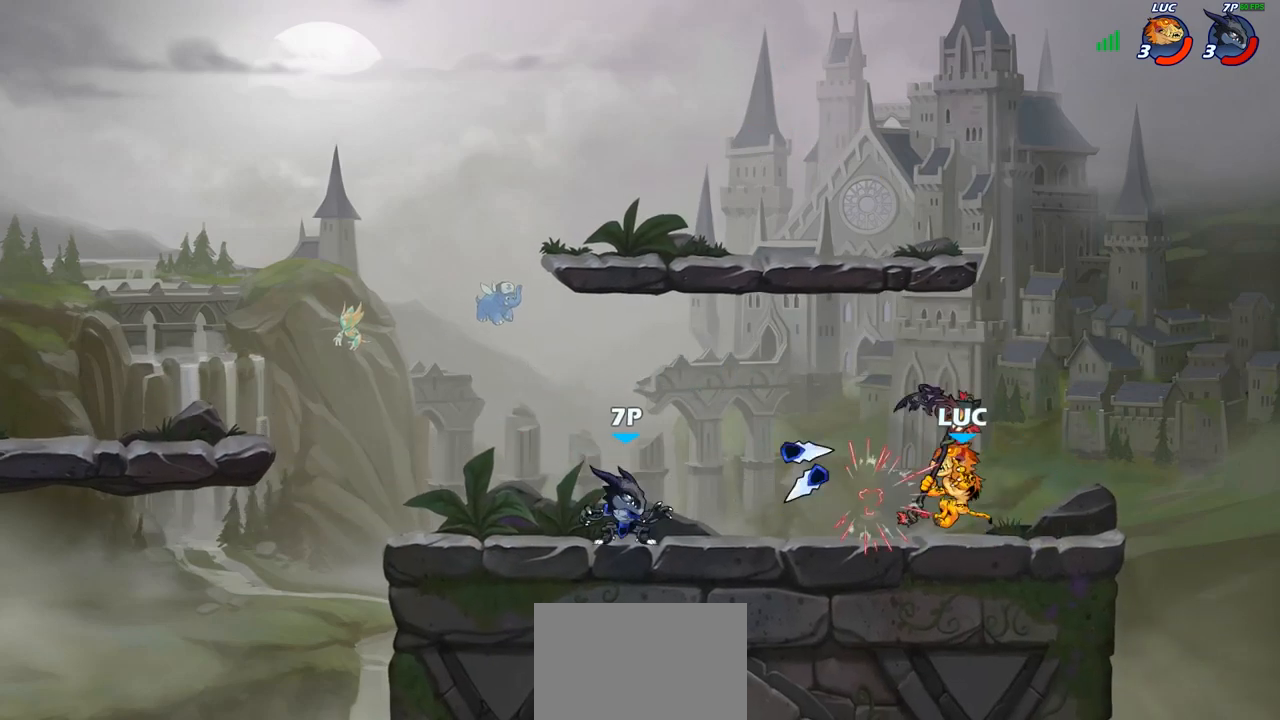
{"buttons": [], "left_stick": "up-left", "right_stick": "center", "events": [[167, "left_stick", "up-right"], [183, "CROSS", "down"], [317, "CROSS", "up"], [350, "left_stick", "up-left"]]}
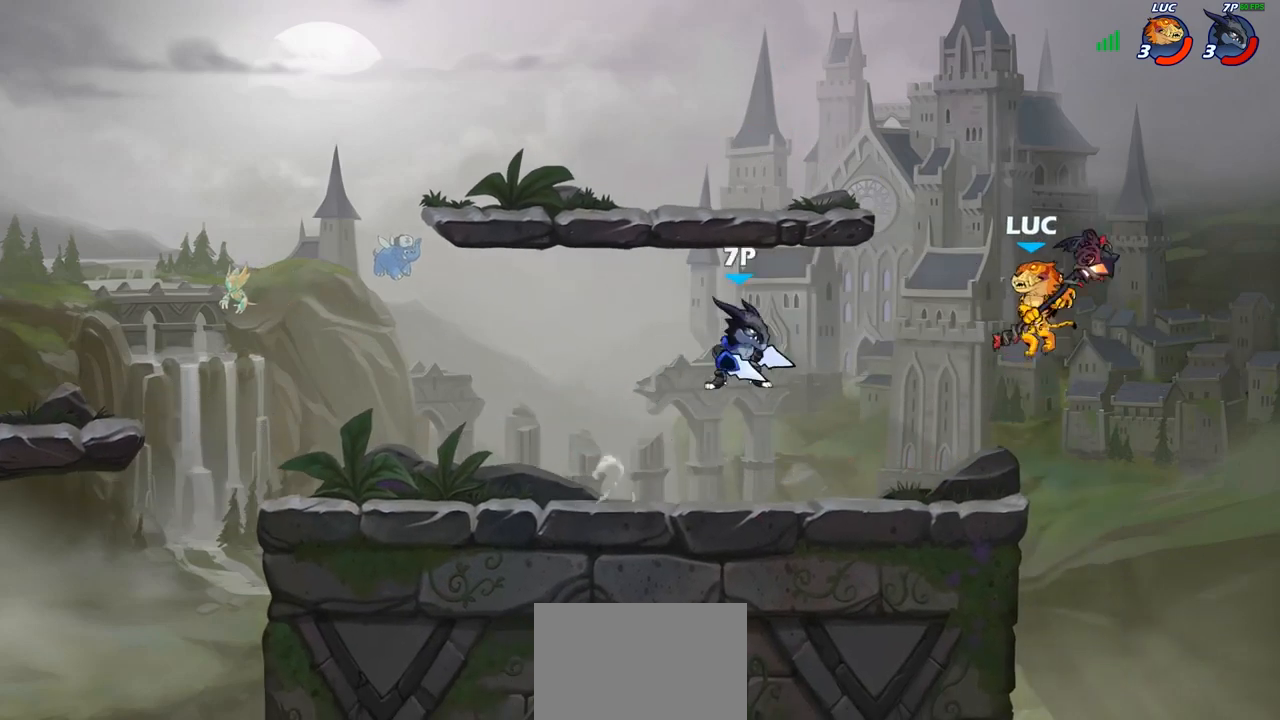
{"buttons": [], "left_stick": "right", "right_stick": "center", "events": [[150, "left_stick", "center"], [283, "left_stick", "down"], [333, "SQUARE", "down"], [433, "SQUARE", "up"], [450, "left_stick", "right"]]}
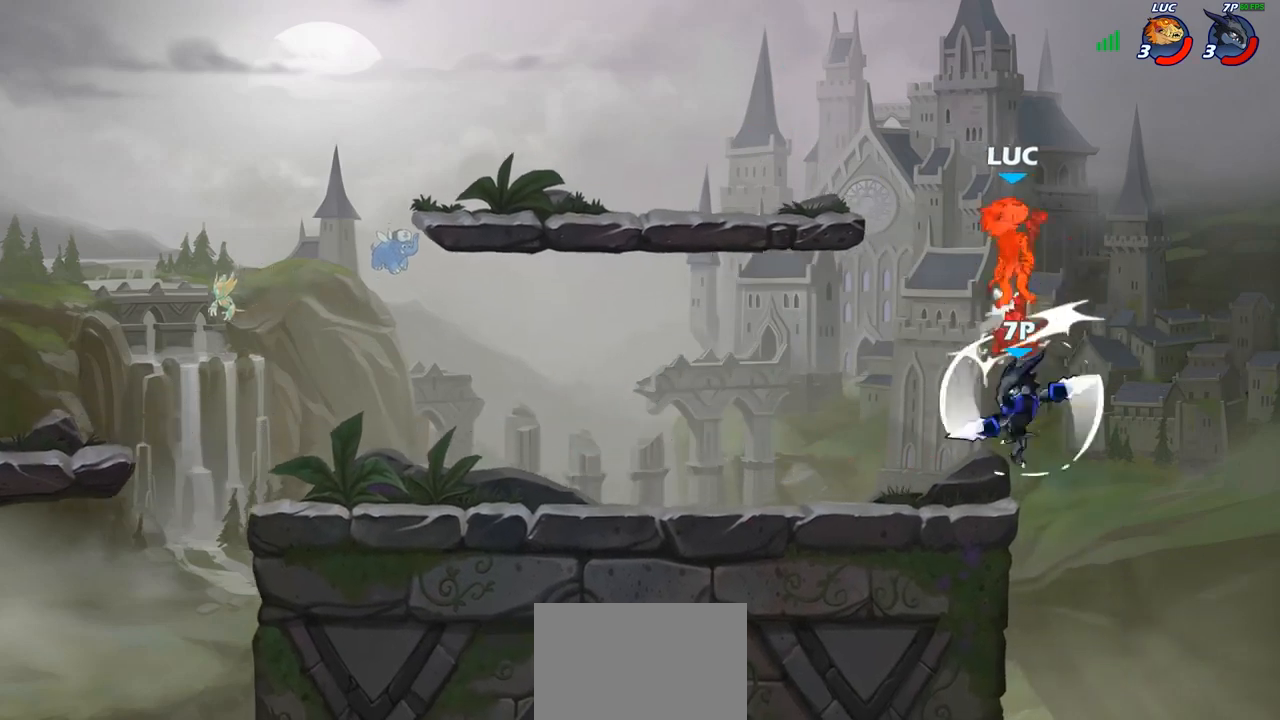
{"buttons": [], "left_stick": "up-left", "right_stick": "center", "events": [[267, "left_stick", "up"], [317, "left_stick", "up-left"]]}
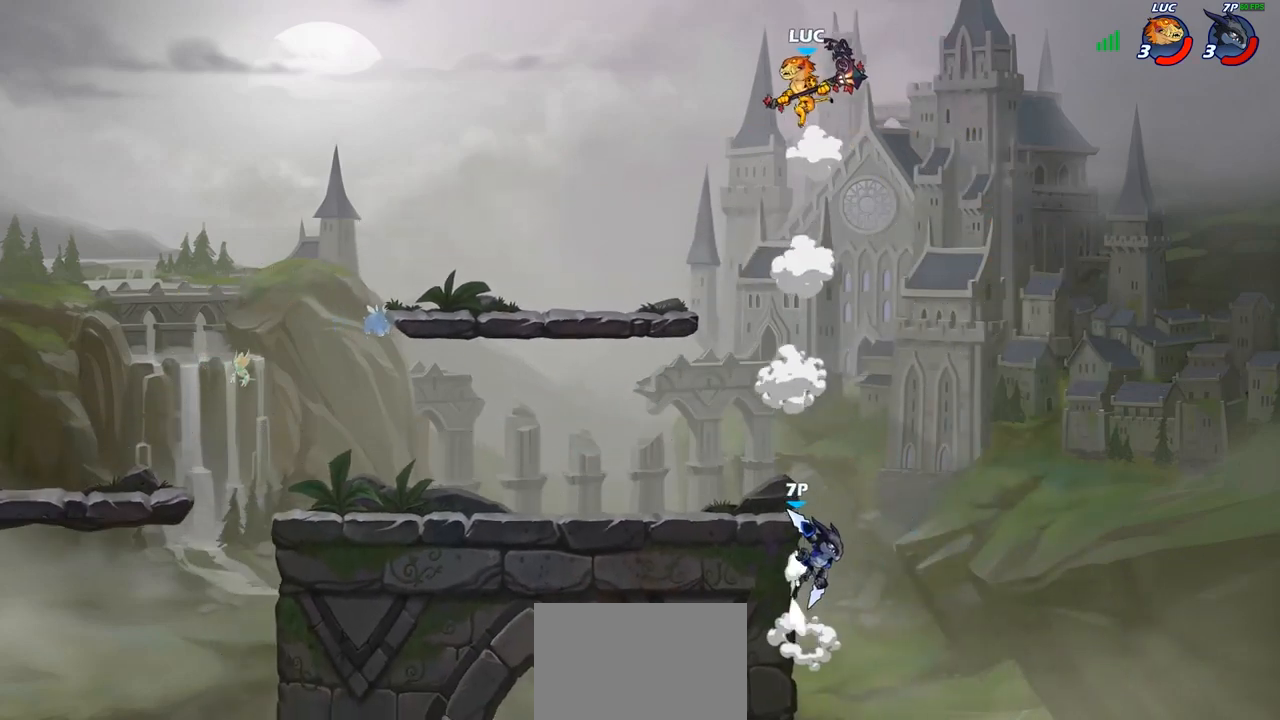
{"buttons": [], "left_stick": "down-left", "right_stick": "center", "events": [[50, "left_stick", "down-left"], [300, "CIRCLE", "down"], [500, "CIRCLE", "up"]]}
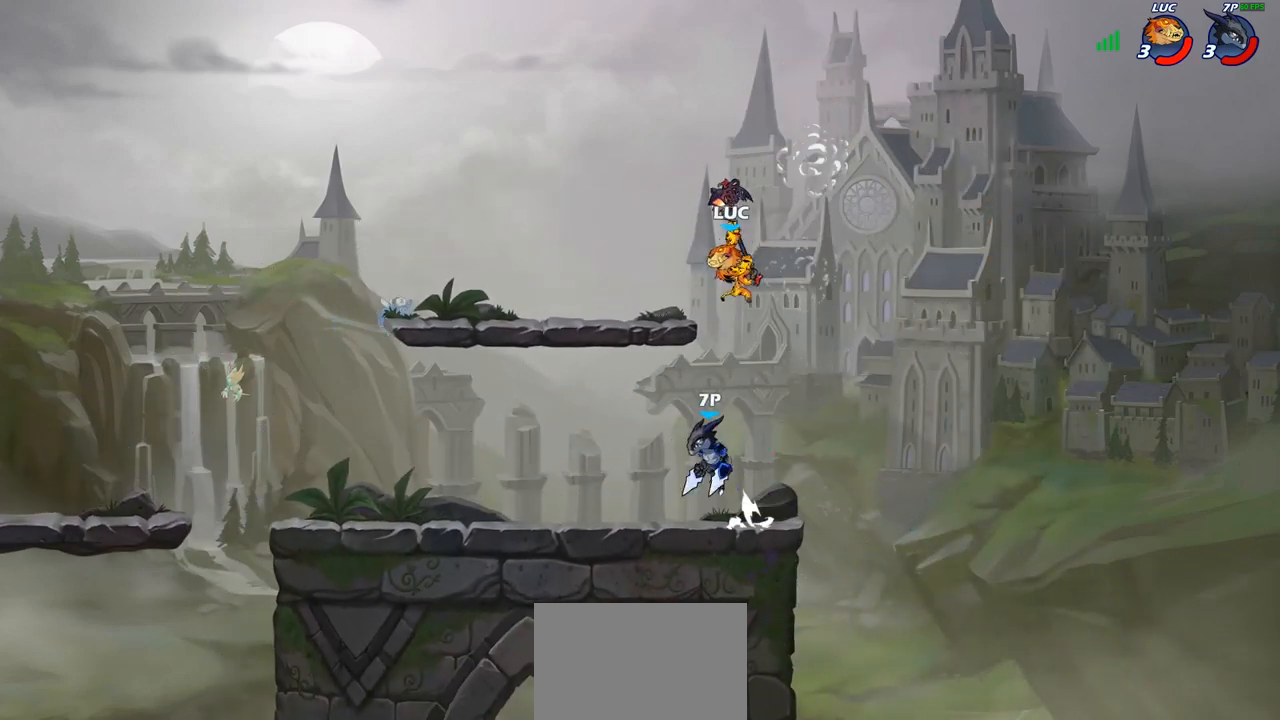
{"buttons": [], "left_stick": "center", "right_stick": "center", "events": [[83, "left_stick", "center"]]}
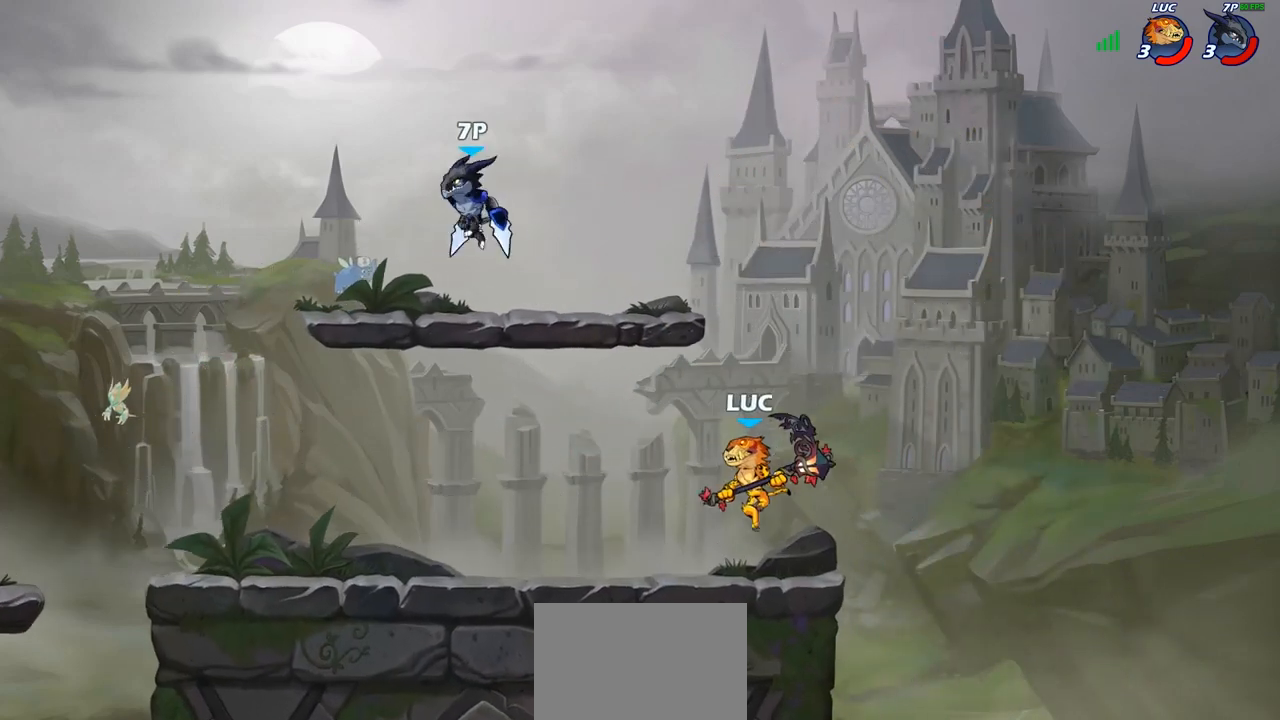
{"buttons": ["R2"], "left_stick": "right", "right_stick": "center", "events": [[133, "left_stick", "left"], [233, "R2", "down"], [350, "R2", "up"], [433, "left_stick", "right"], [467, "R2", "down"]]}
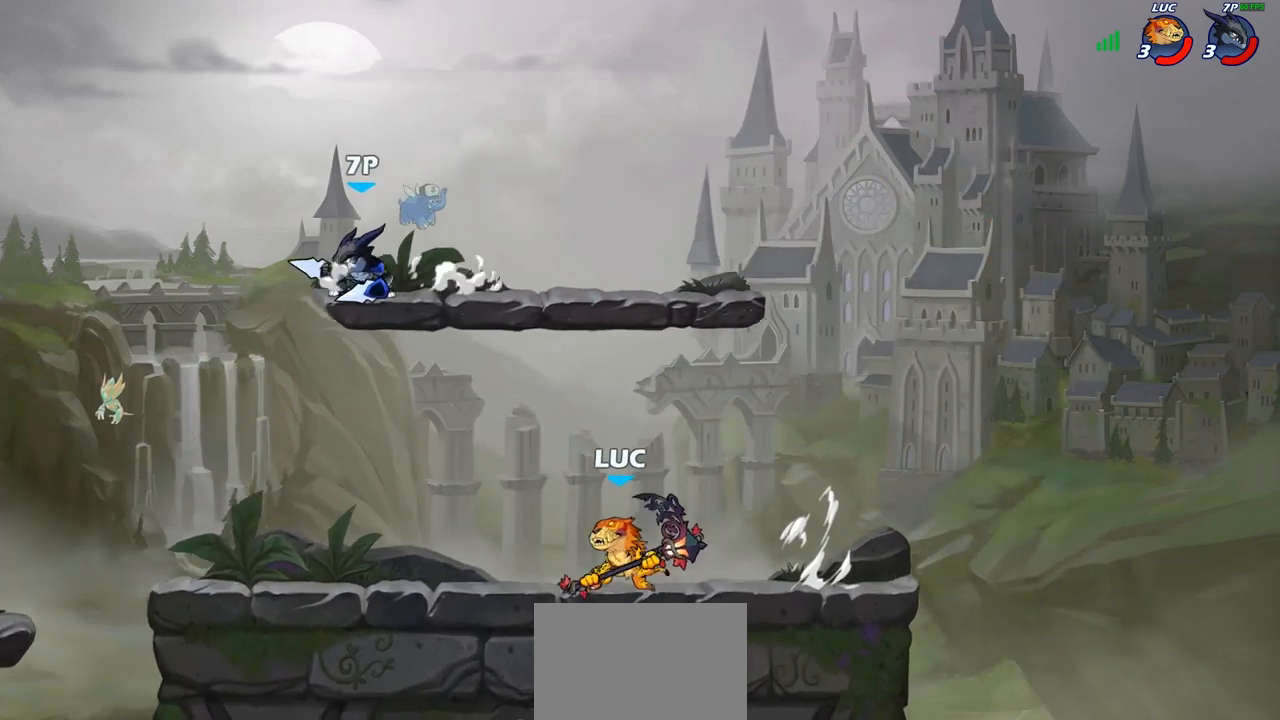
{"buttons": [], "left_stick": "down-left", "right_stick": "center", "events": [[83, "left_stick", "center"], [100, "R2", "up"], [333, "left_stick", "left"], [383, "R2", "down"], [483, "left_stick", "down-left"], [500, "R2", "up"]]}
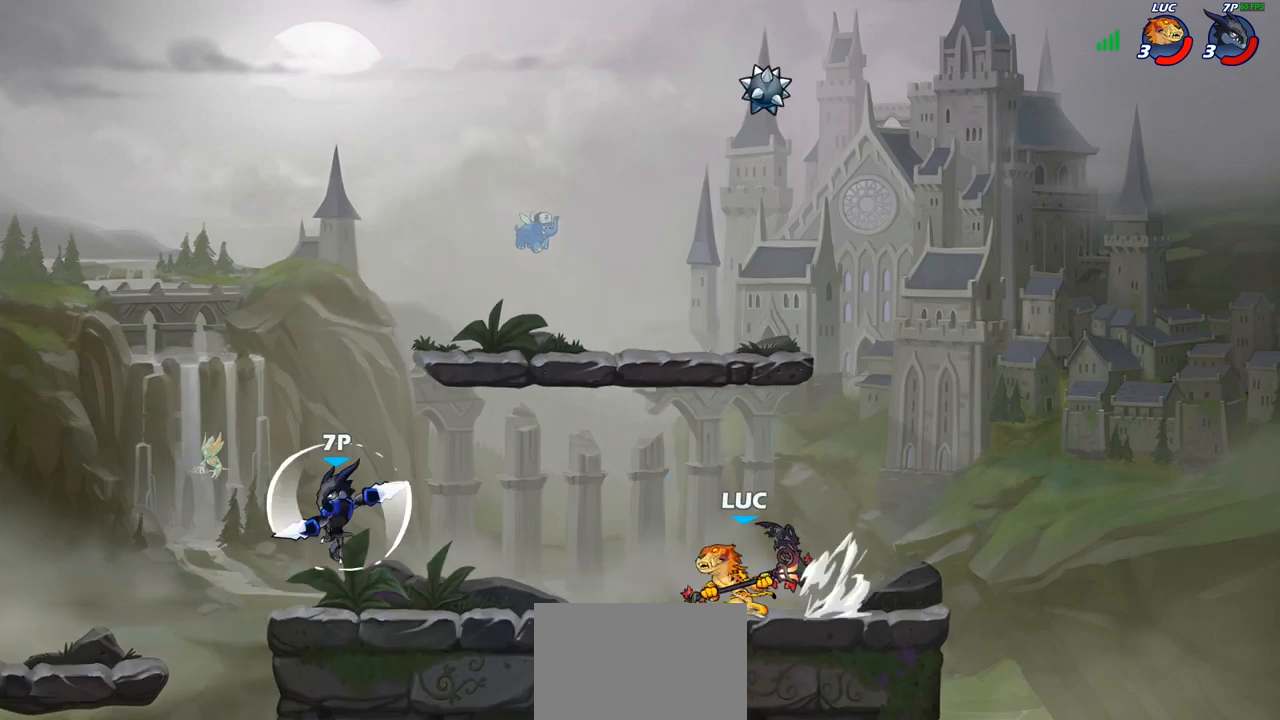
{"buttons": ["CIRCLE"], "left_stick": "center", "right_stick": "center", "events": [[33, "CIRCLE", "down"], [367, "left_stick", "center"]]}
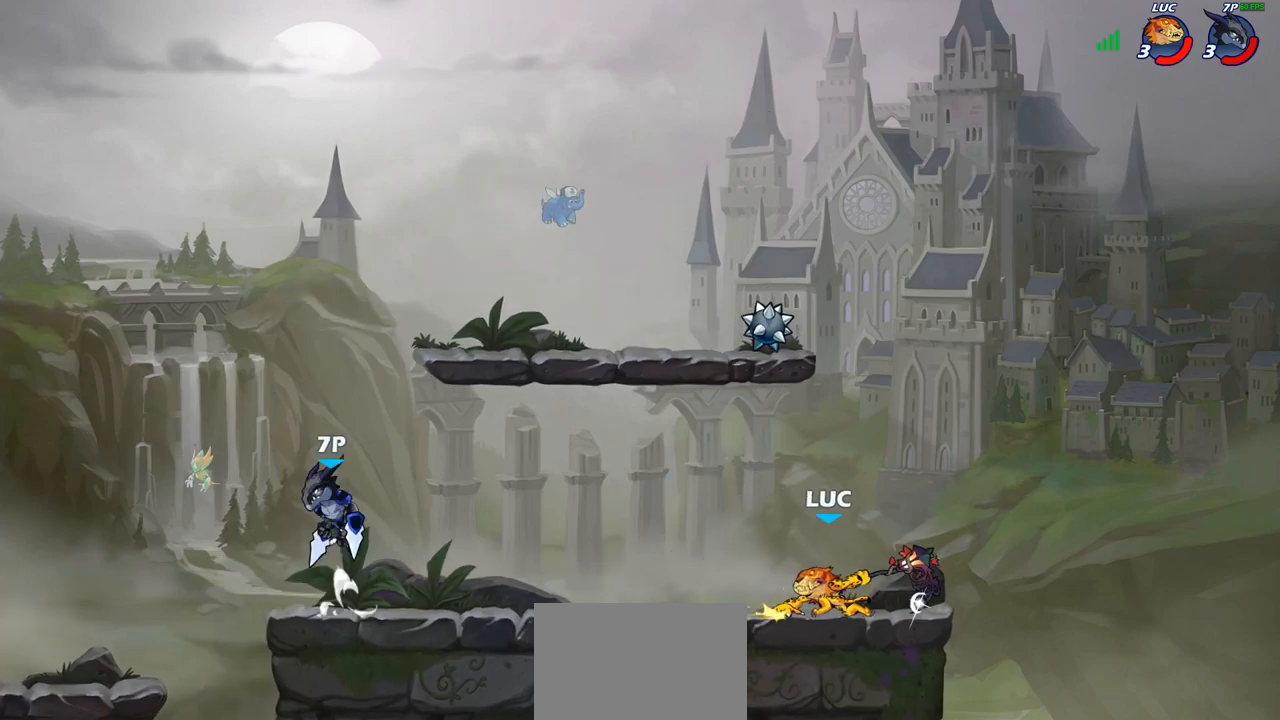
{"buttons": [], "left_stick": "center", "right_stick": "center", "events": [[200, "CIRCLE", "up"]]}
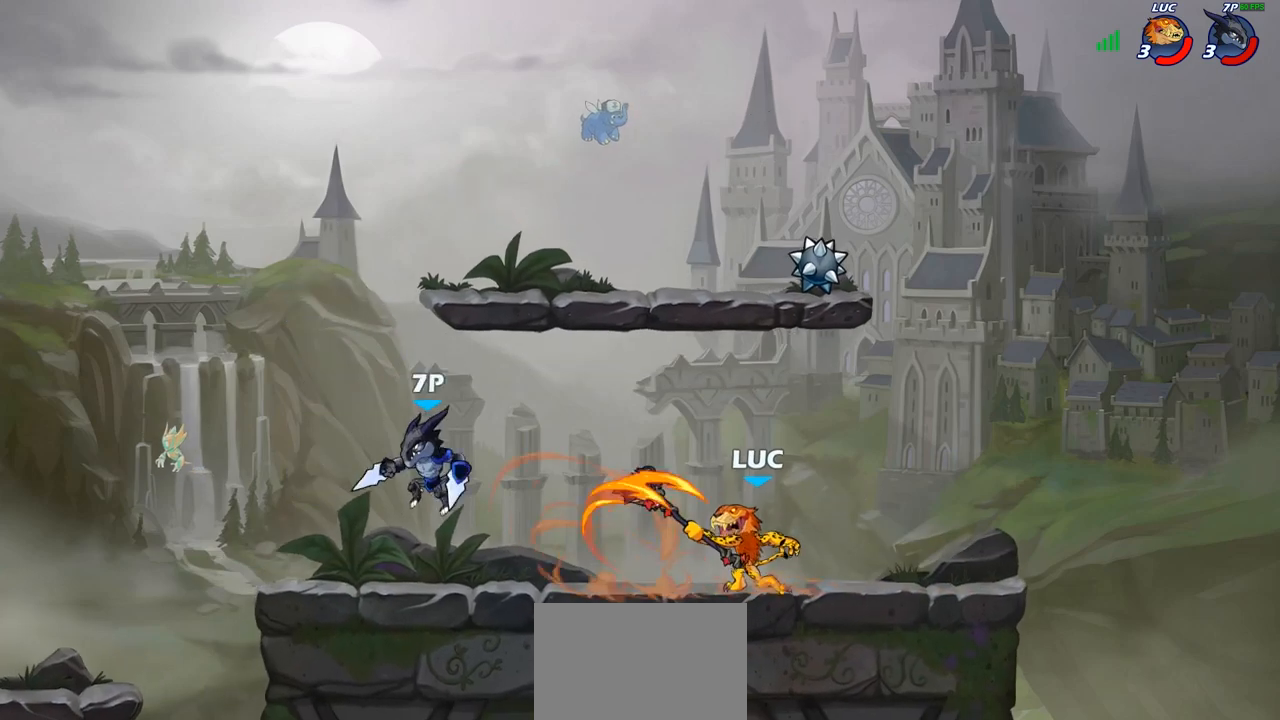
{"buttons": ["R2"], "left_stick": "up-right", "right_stick": "center", "events": [[83, "left_stick", "right"], [250, "CROSS", "down"], [300, "left_stick", "up-right"], [383, "CROSS", "up"], [400, "R2", "down"]]}
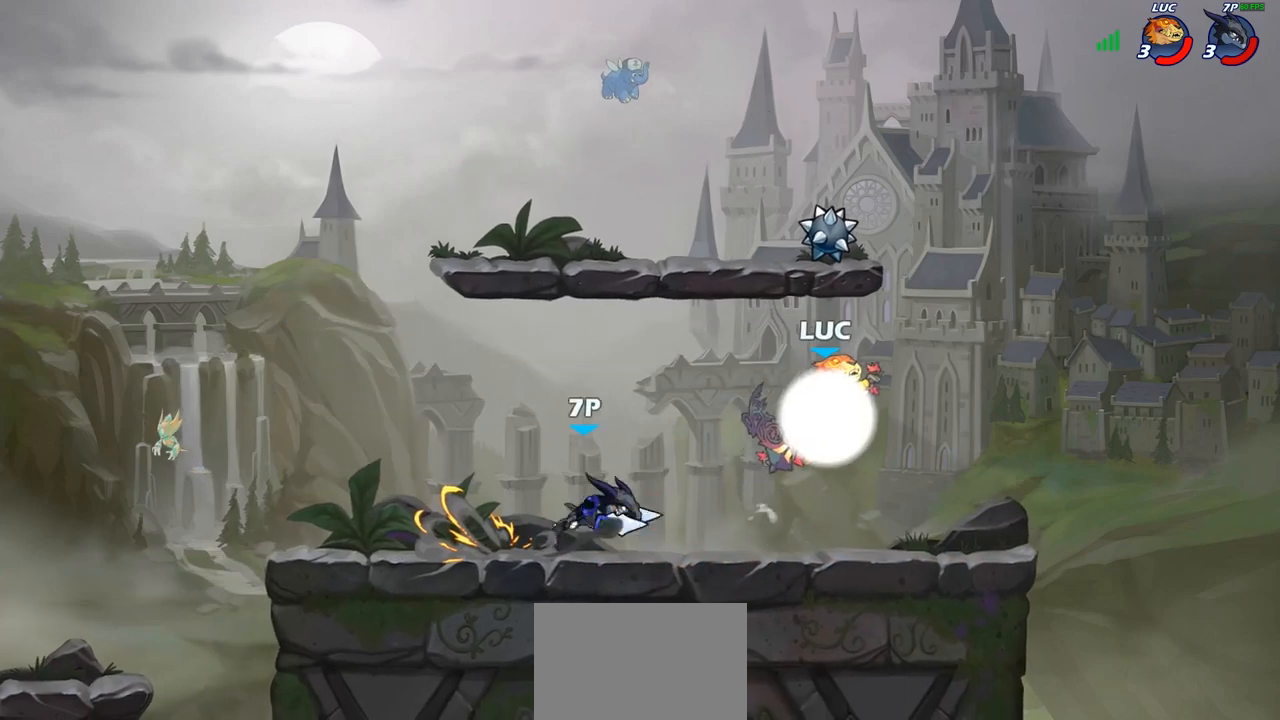
{"buttons": [], "left_stick": "right", "right_stick": "center", "events": [[33, "left_stick", "up-left"], [50, "R2", "up"], [200, "left_stick", "down"], [333, "SQUARE", "down"], [433, "SQUARE", "up"], [433, "left_stick", "right"]]}
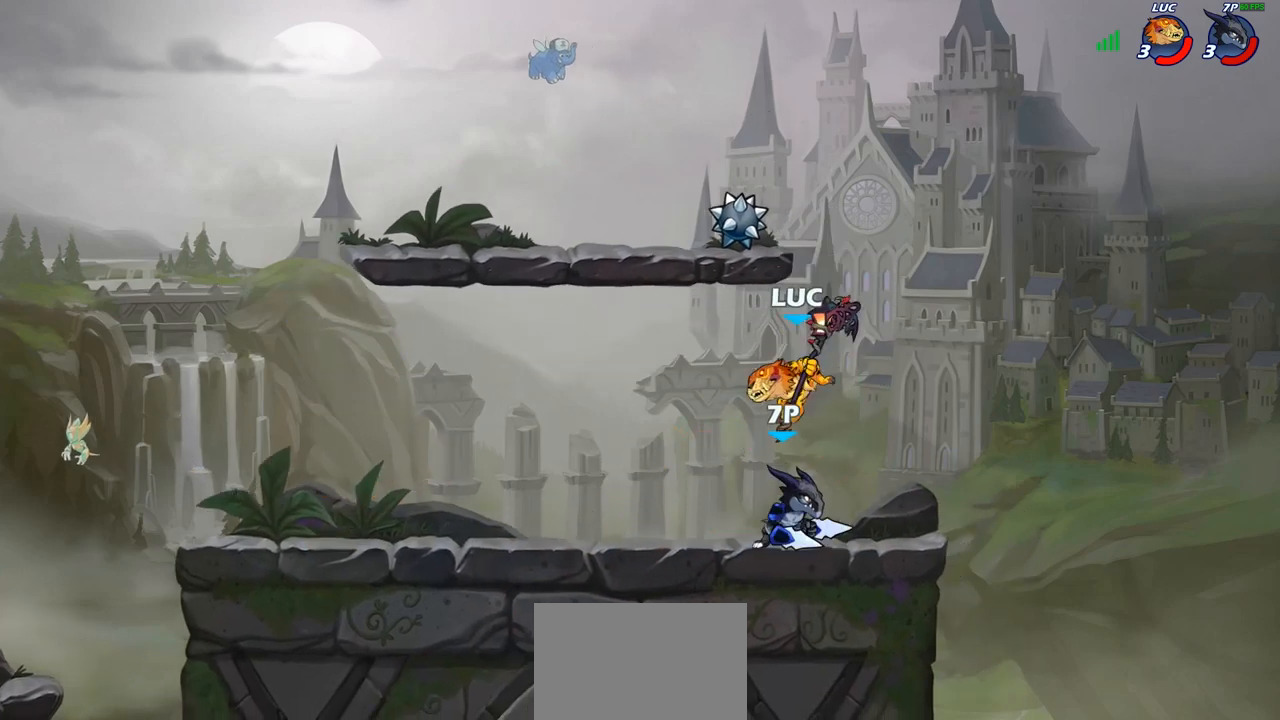
{"buttons": [], "left_stick": "left", "right_stick": "center", "events": [[267, "left_stick", "up-left"], [400, "left_stick", "left"]]}
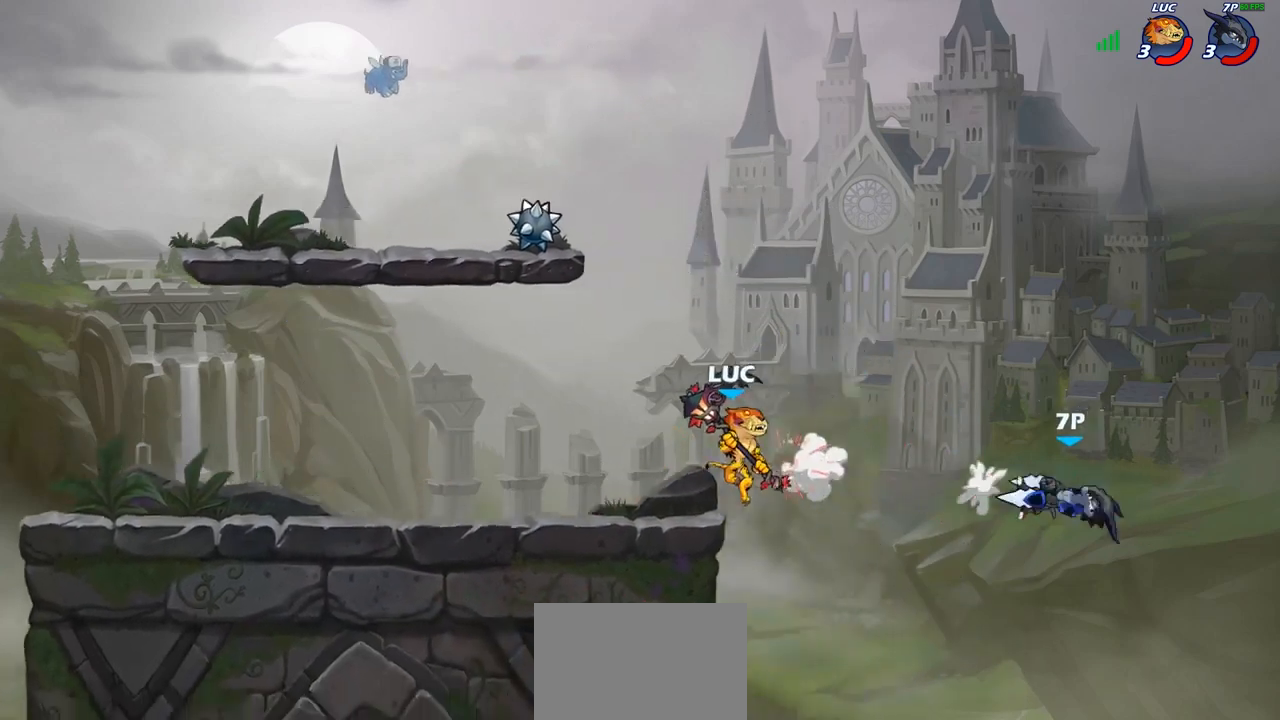
{"buttons": [], "left_stick": "right", "right_stick": "center", "events": [[300, "left_stick", "right"]]}
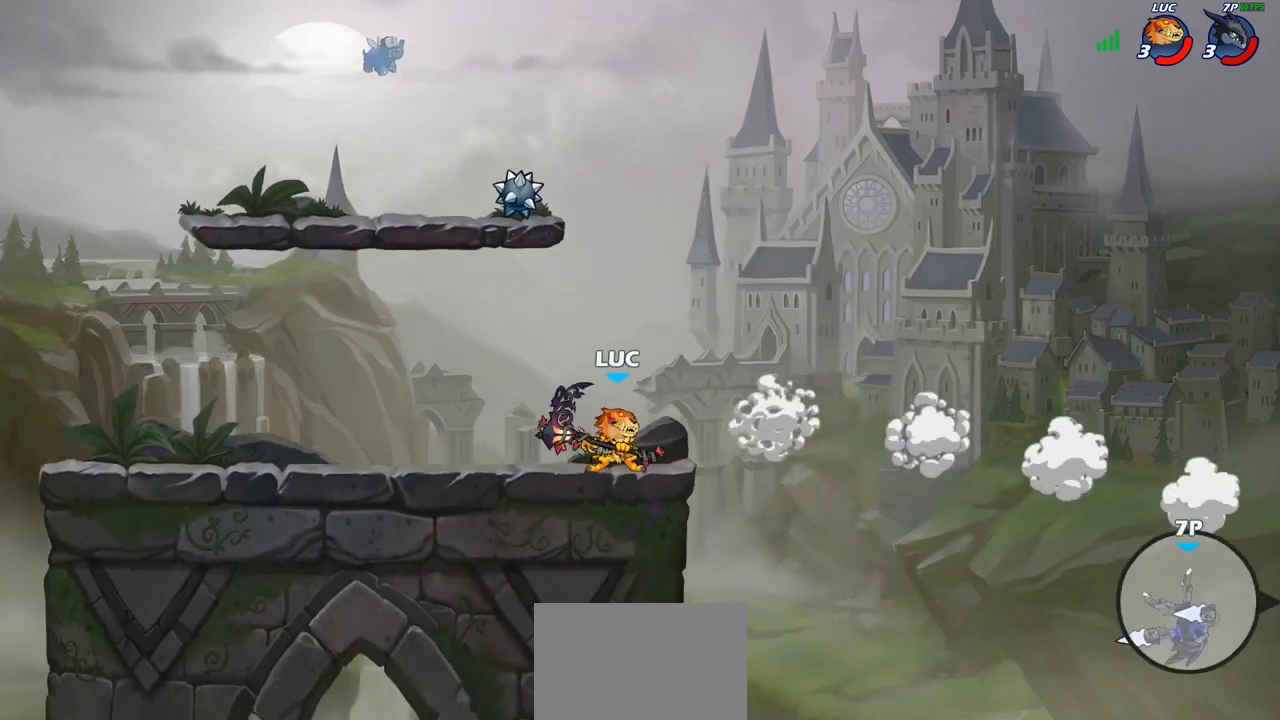
{"buttons": [], "left_stick": "right", "right_stick": "center", "events": [[17, "left_stick", "up-left"], [450, "left_stick", "right"]]}
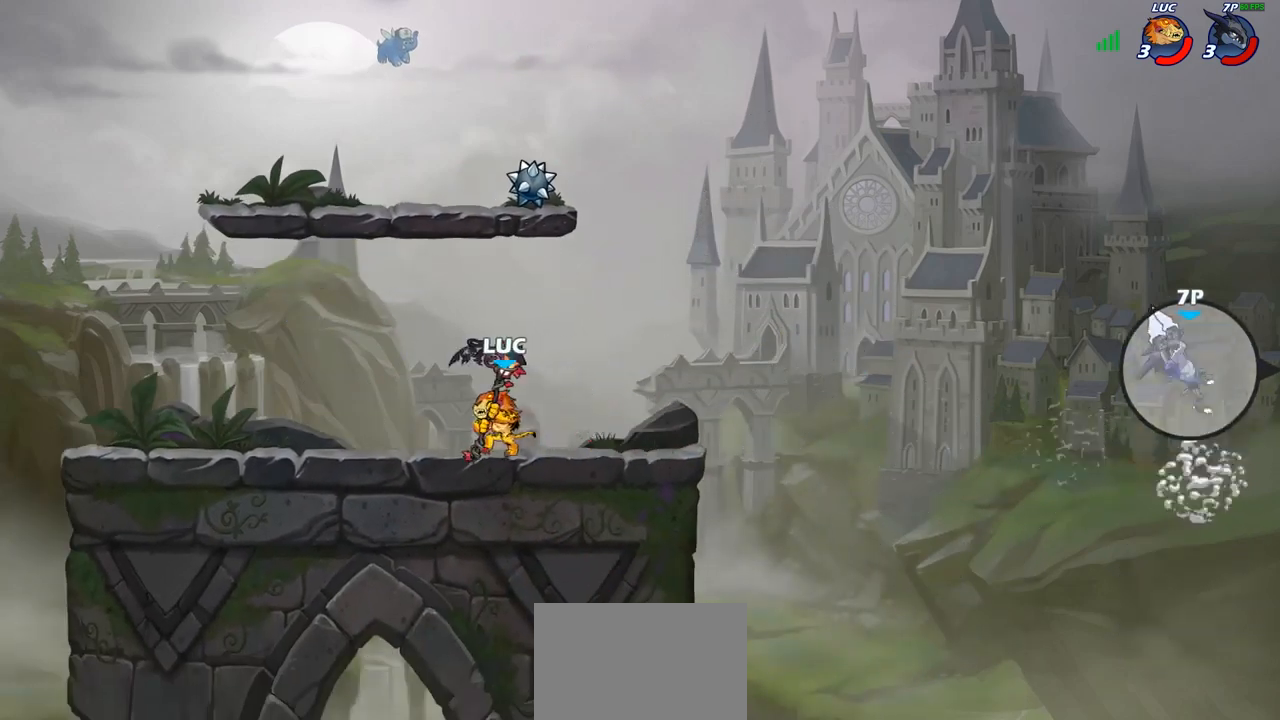
{"buttons": [], "left_stick": "up-left", "right_stick": "center", "events": [[250, "CROSS", "down"], [400, "CROSS", "up"], [500, "left_stick", "up-left"]]}